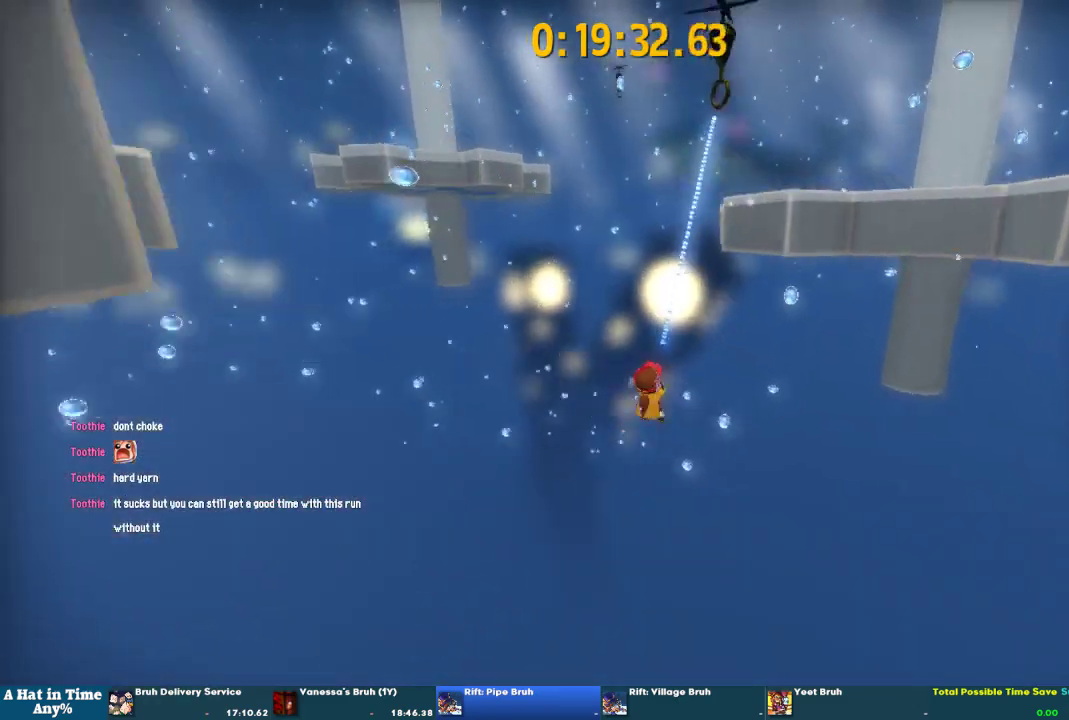
Gameplay with a controller (PlayStation layout); each line is a JSON object with the inputs held at the frame after it. "events" lists button and stick changes between this image and that frame as [ms after this image, input, new state], when the widget could be followed in between. This overlay highlights the sticks when they move; stick clicks (L3 R3) are not distinguishable. Not read: L1 R2.
{"buttons": ["SQUARE"], "left_stick": "up-left", "right_stick": "center", "events": [[467, "L2", "up"]]}
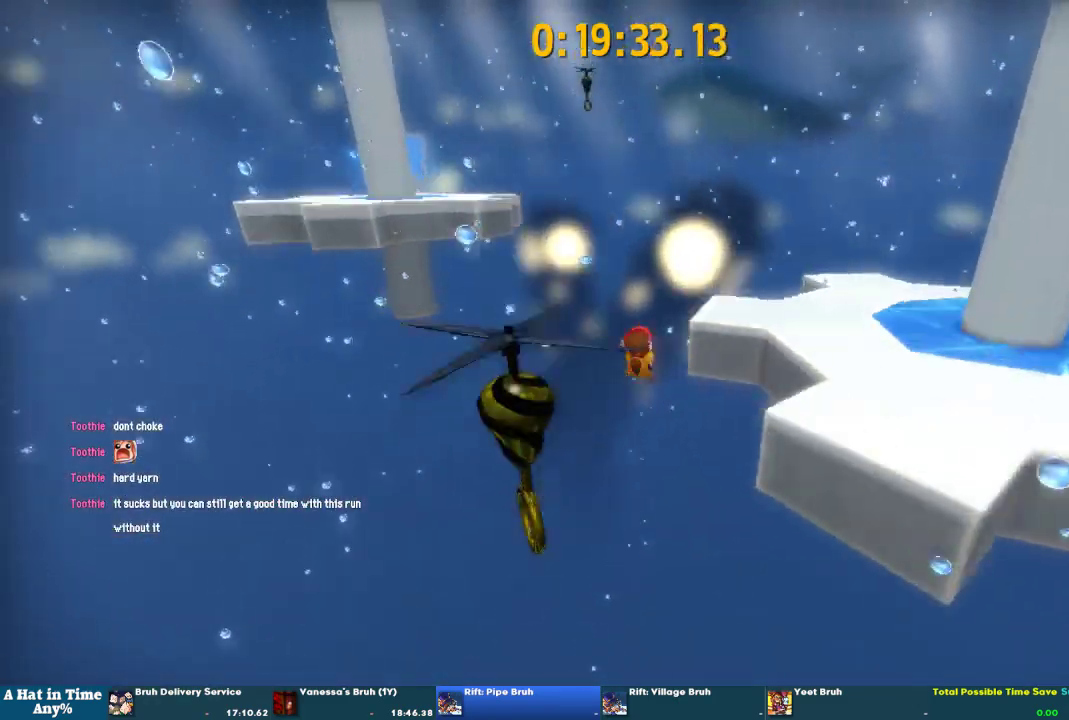
{"buttons": ["CROSS"], "left_stick": "up", "right_stick": "center", "events": [[33, "SQUARE", "up"], [100, "left_stick", "up"], [467, "CROSS", "down"]]}
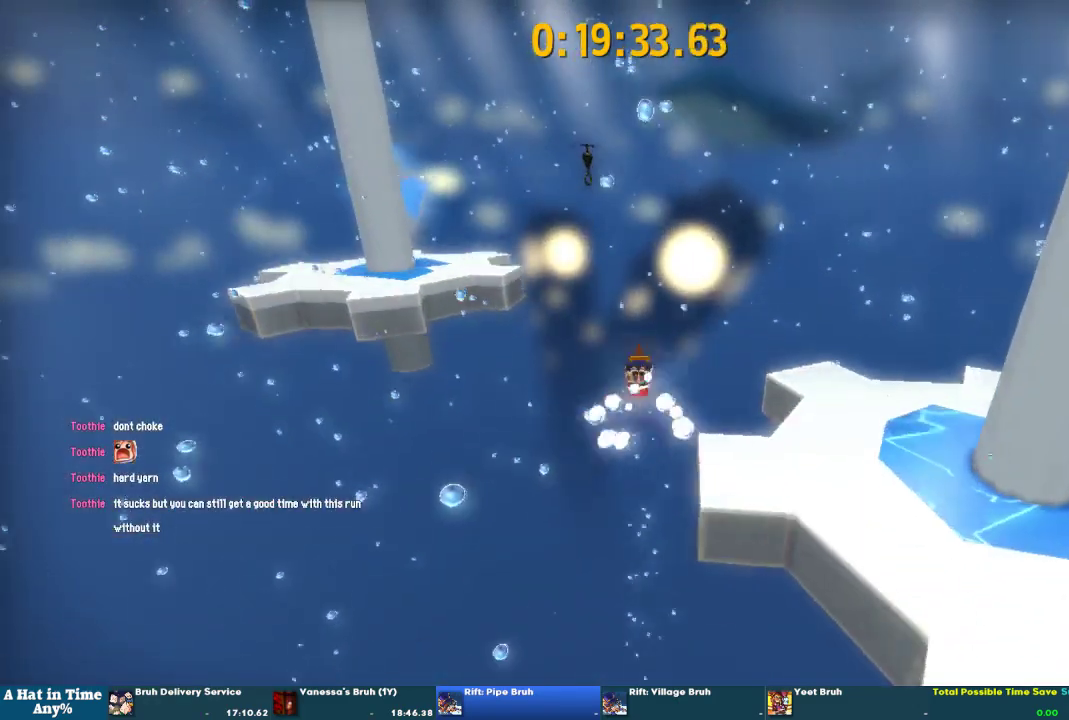
{"buttons": [], "left_stick": "up", "right_stick": "center", "events": [[200, "CROSS", "up"]]}
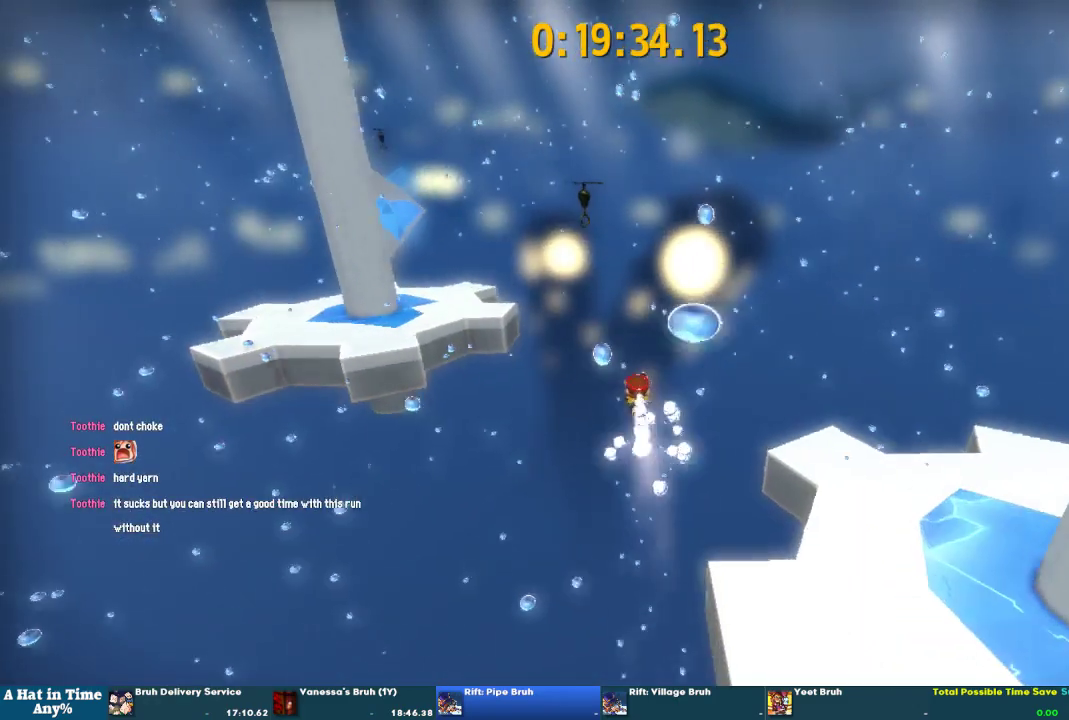
{"buttons": ["SQUARE"], "left_stick": "up-left", "right_stick": "center", "events": [[333, "SQUARE", "down"], [367, "left_stick", "up-left"]]}
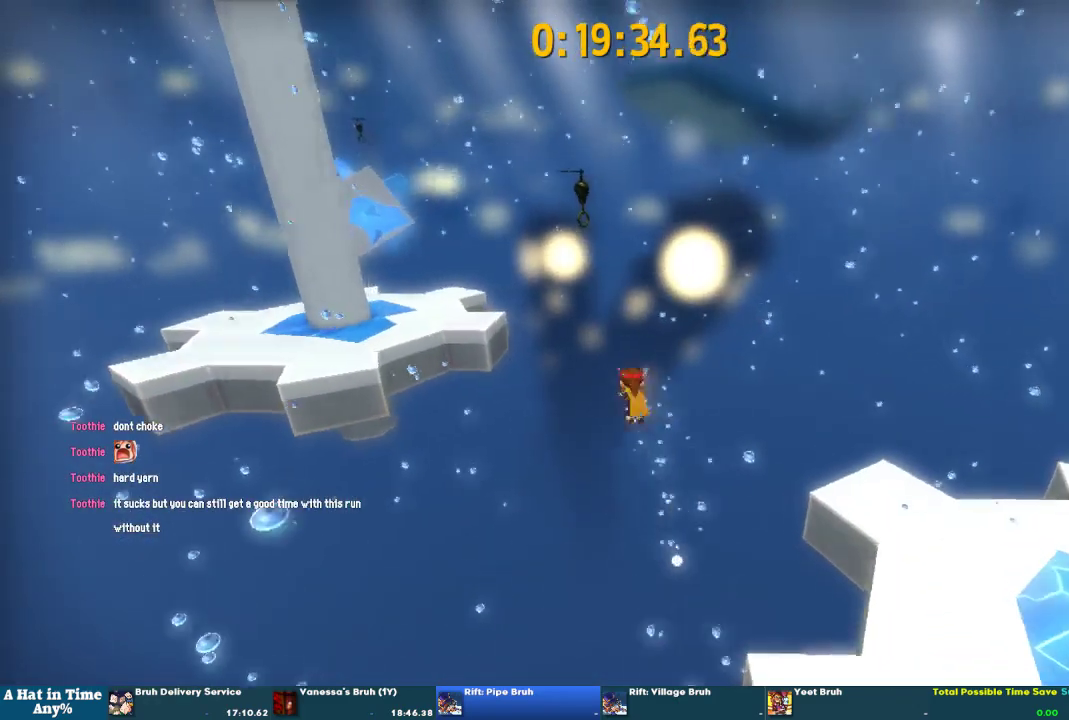
{"buttons": ["SQUARE"], "left_stick": "up-left", "right_stick": "center", "events": []}
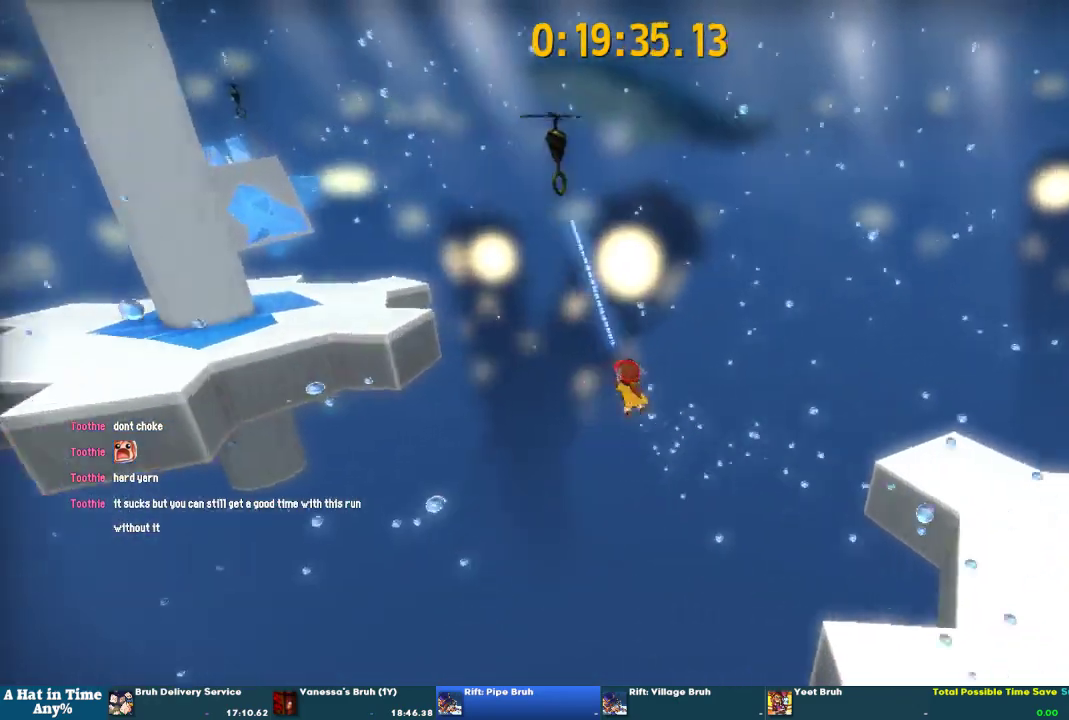
{"buttons": [], "left_stick": "up-left", "right_stick": "center", "events": [[433, "SQUARE", "up"]]}
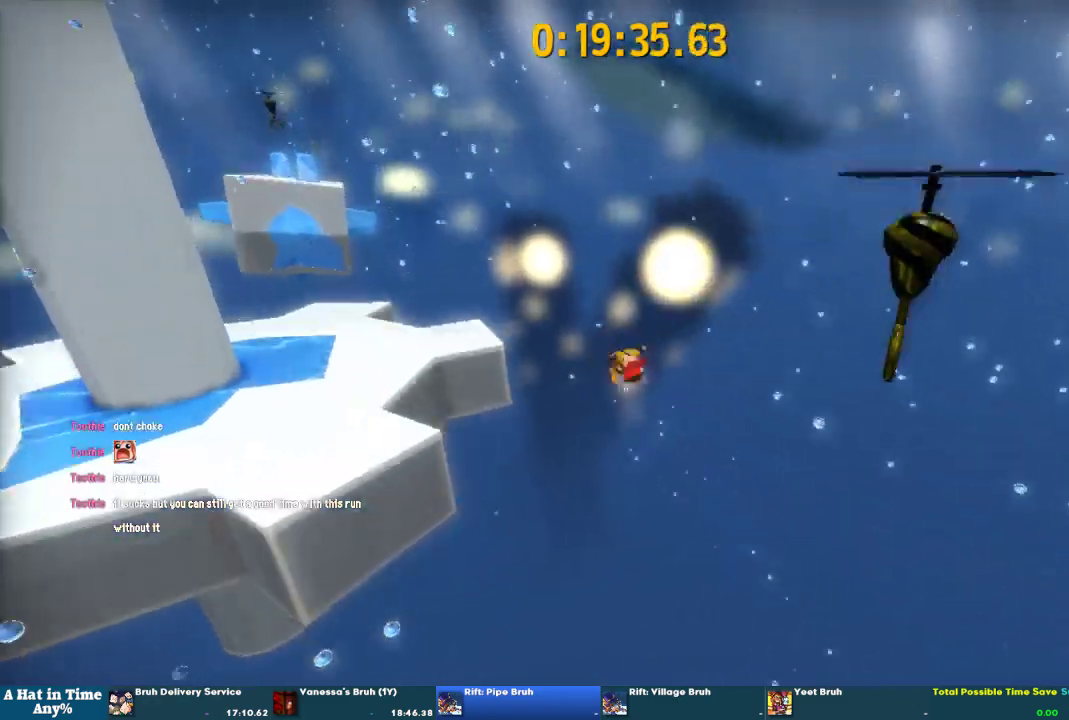
{"buttons": [], "left_stick": "up-left", "right_stick": "center", "events": [[200, "CROSS", "down"], [400, "CROSS", "up"]]}
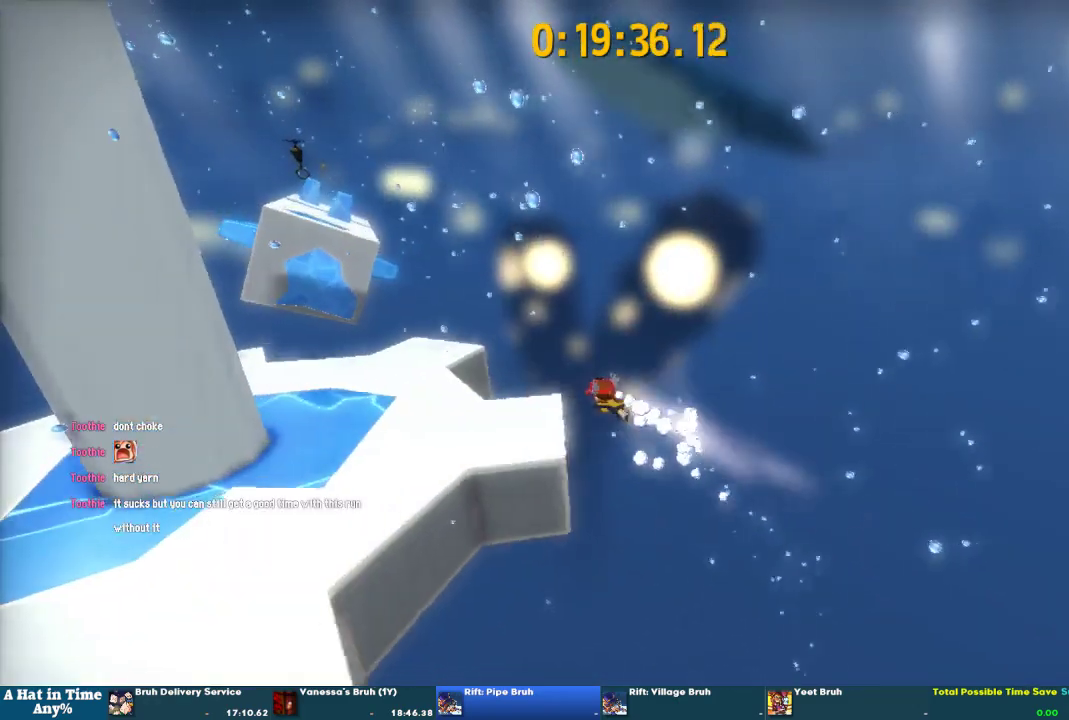
{"buttons": ["L2"], "left_stick": "up-left", "right_stick": "center", "events": [[133, "right_stick", "left"], [267, "right_stick", "up-left"], [367, "right_stick", "center"], [500, "L2", "down"]]}
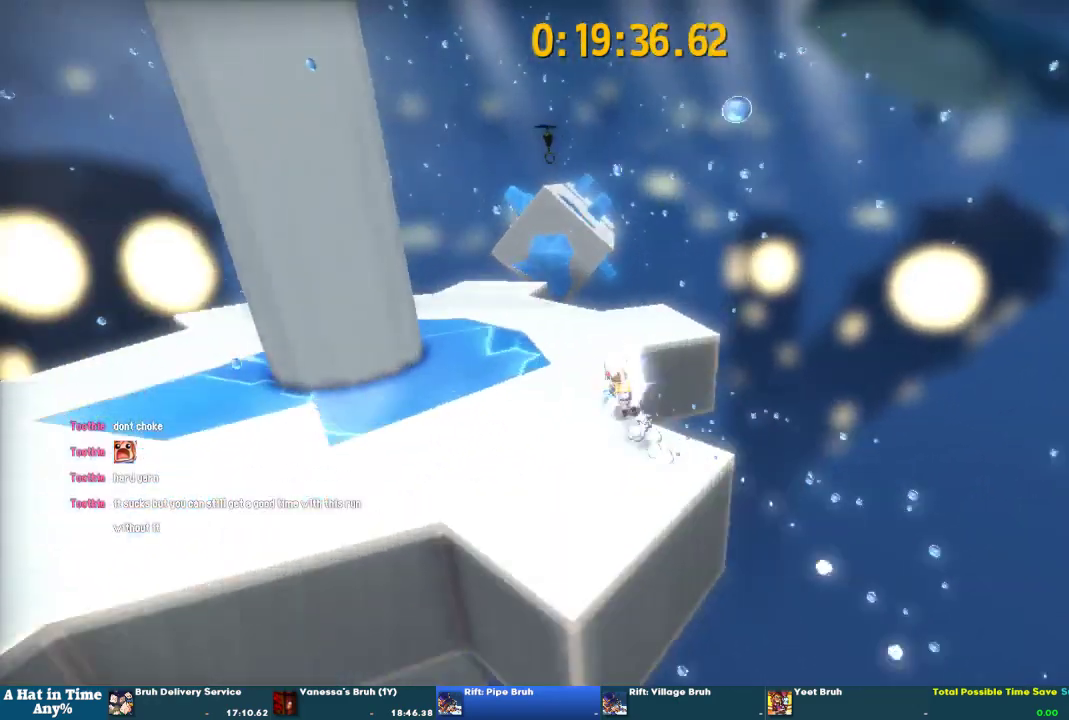
{"buttons": ["L2"], "left_stick": "up", "right_stick": "center", "events": [[33, "left_stick", "up"]]}
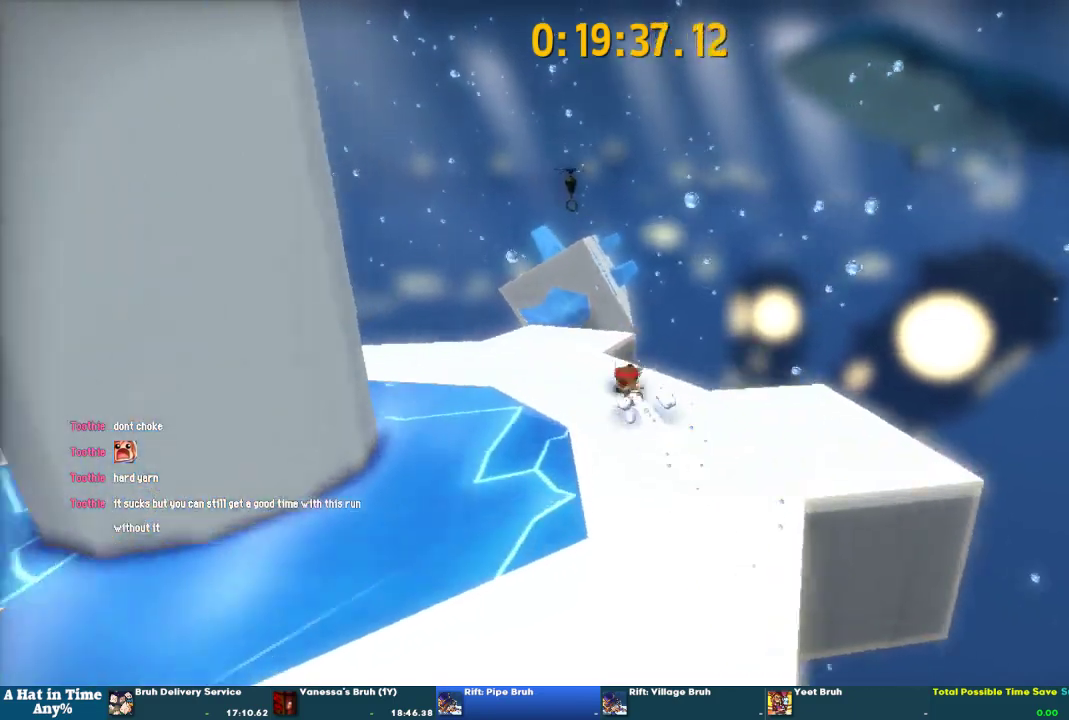
{"buttons": ["SQUARE"], "left_stick": "up", "right_stick": "center", "events": [[400, "L2", "up"], [400, "SQUARE", "down"]]}
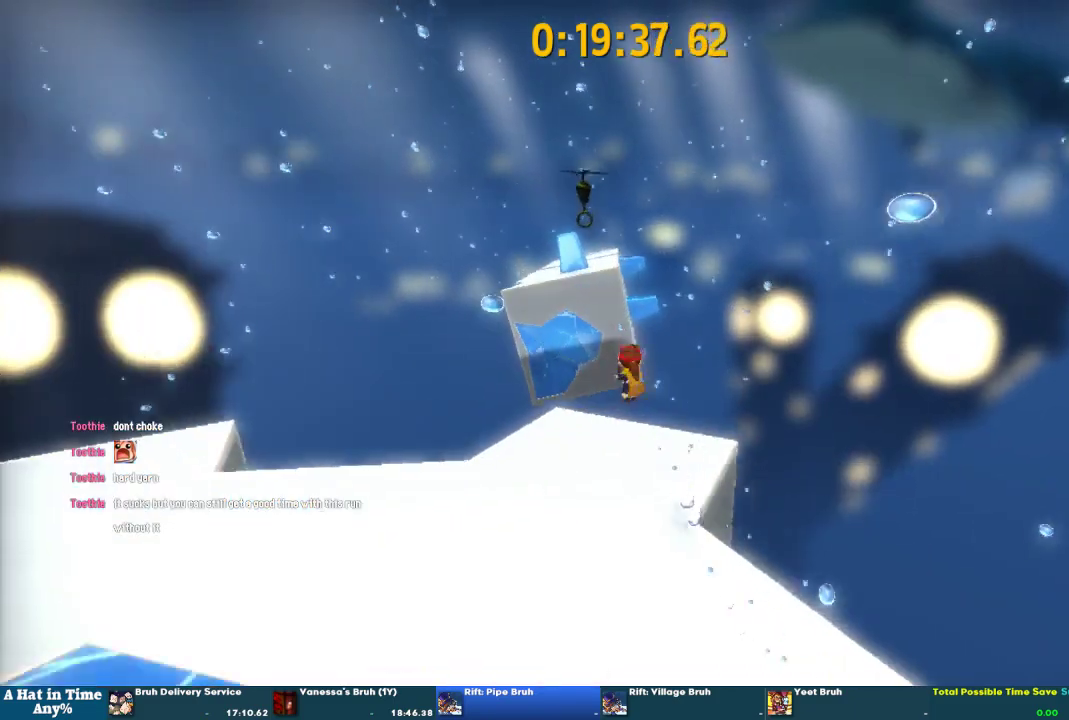
{"buttons": ["SQUARE"], "left_stick": "up-left", "right_stick": "center", "events": [[367, "left_stick", "up-left"]]}
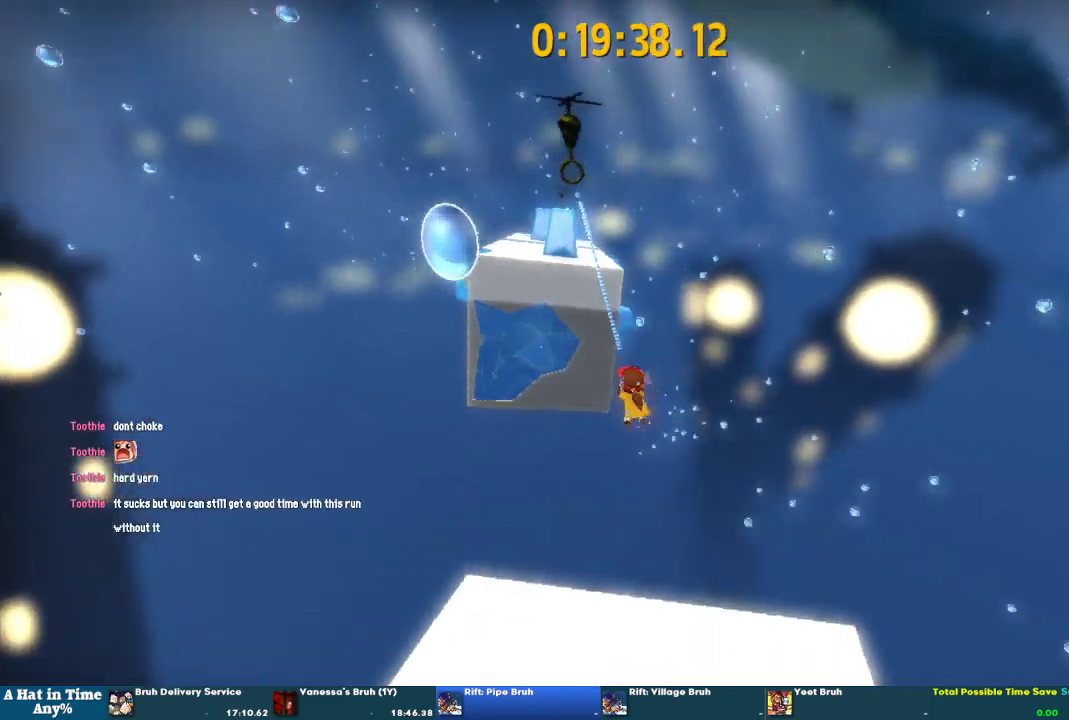
{"buttons": [], "left_stick": "up", "right_stick": "center", "events": [[133, "left_stick", "up"], [400, "SQUARE", "up"]]}
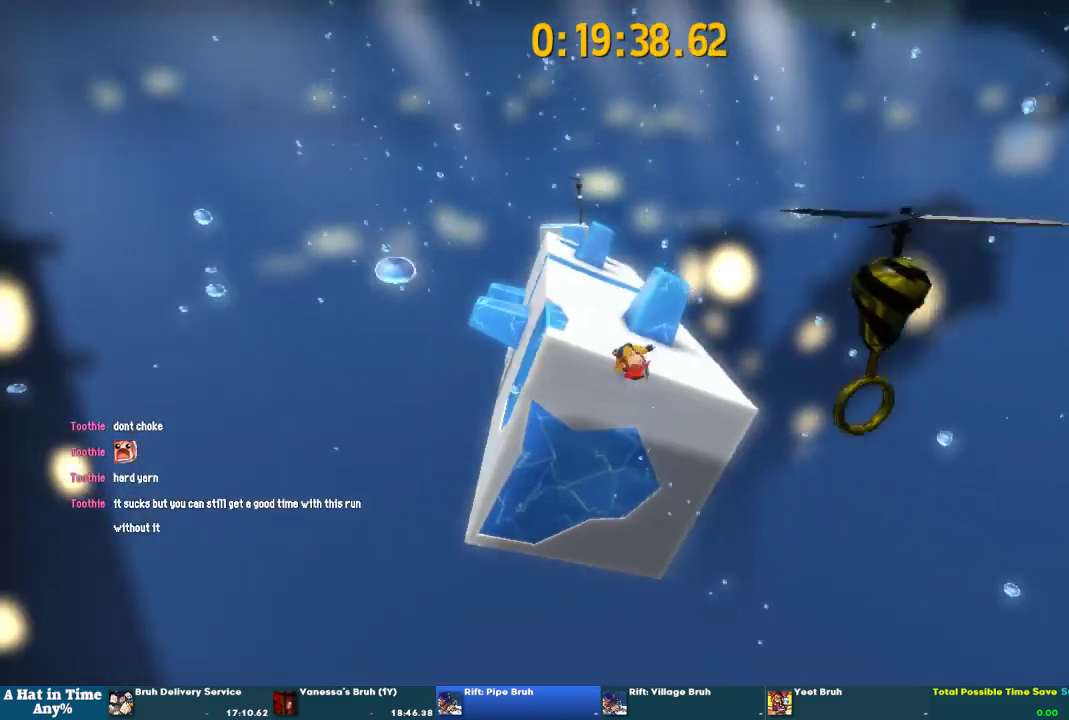
{"buttons": [], "left_stick": "up", "right_stick": "center", "events": [[200, "CROSS", "down"], [367, "CROSS", "up"]]}
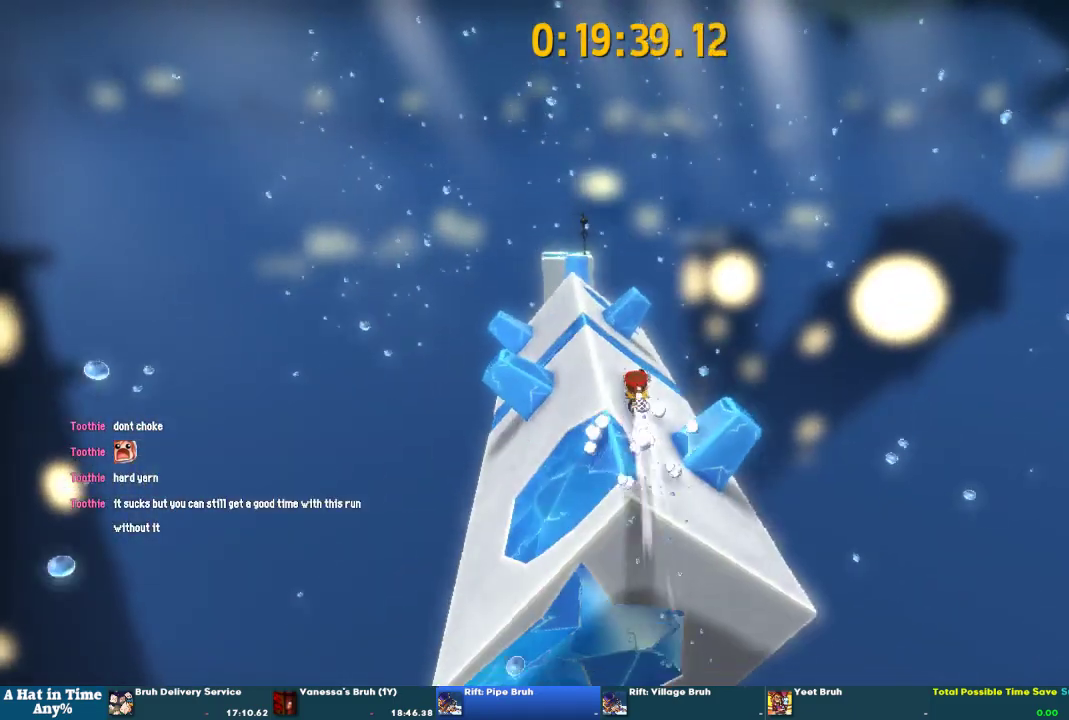
{"buttons": [], "left_stick": "up", "right_stick": "center", "events": [[100, "left_stick", "up-left"], [167, "right_stick", "left"], [267, "left_stick", "up"], [267, "right_stick", "center"]]}
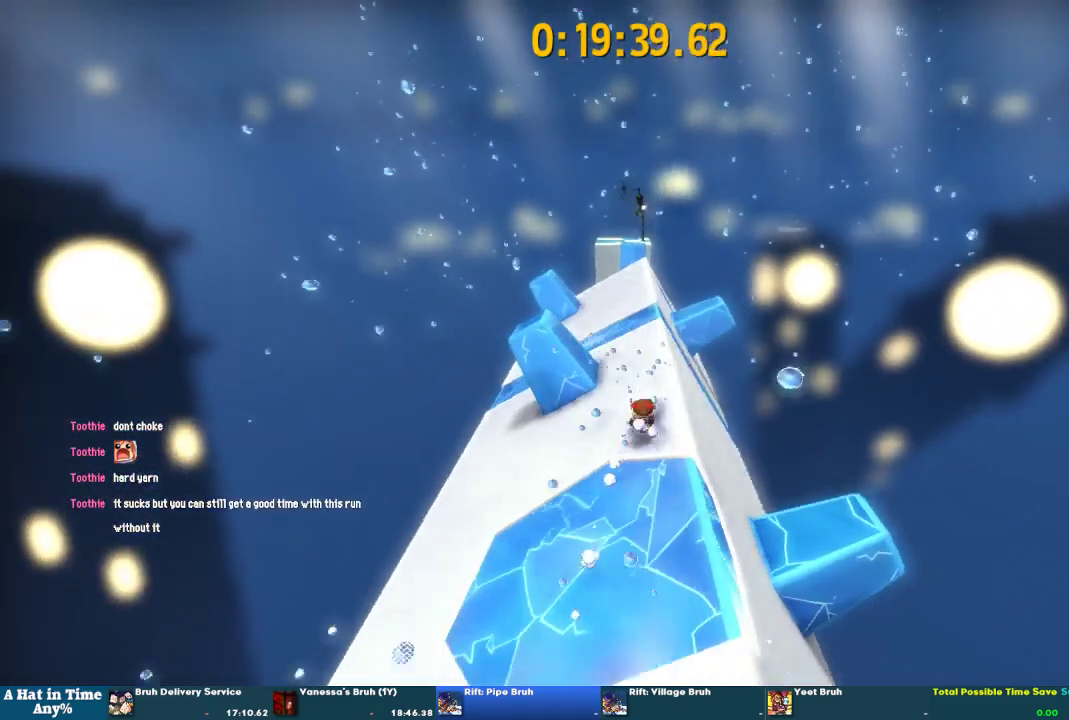
{"buttons": ["L2"], "left_stick": "up", "right_stick": "center", "events": [[200, "L2", "down"]]}
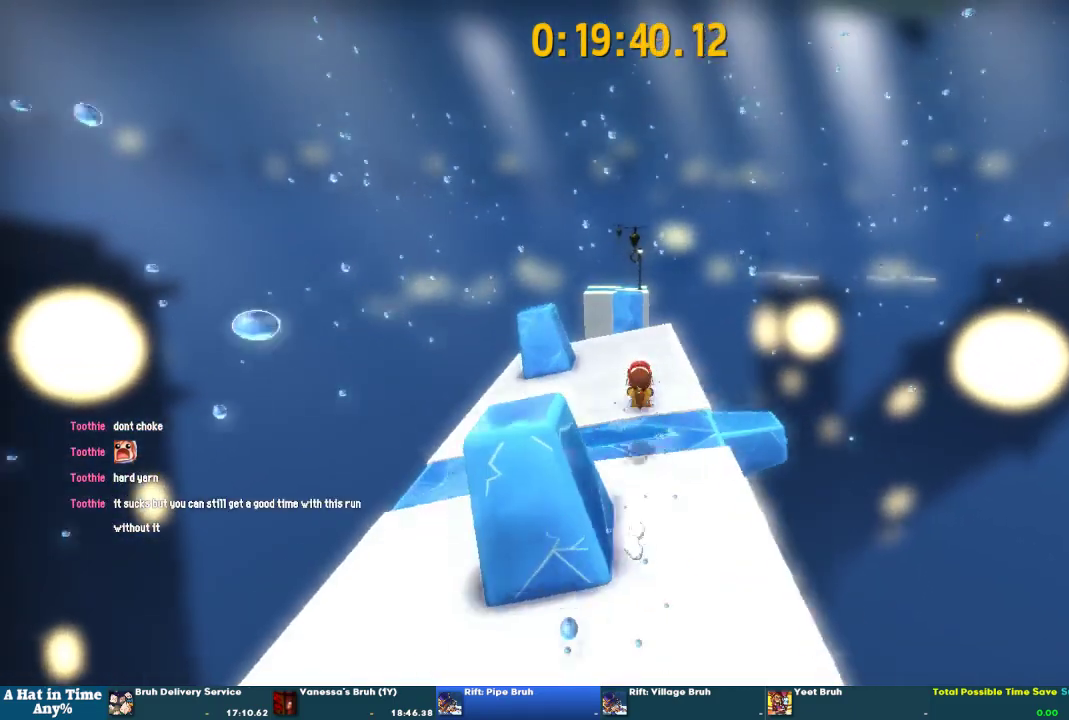
{"buttons": ["L2"], "left_stick": "up", "right_stick": "center", "events": []}
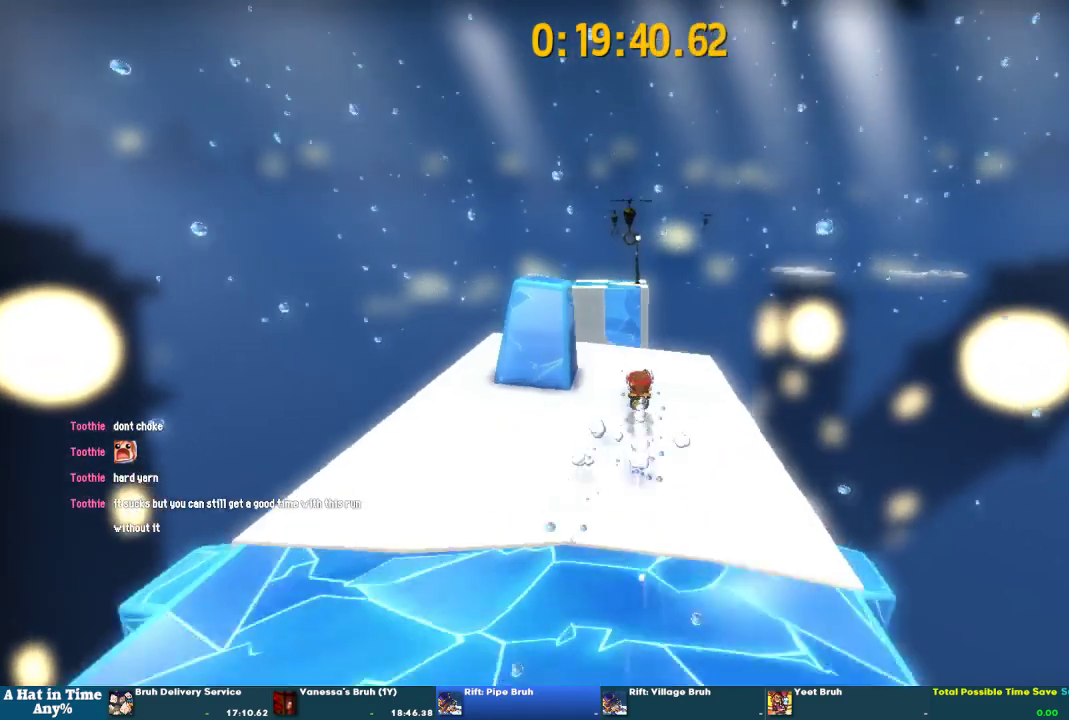
{"buttons": ["SQUARE"], "left_stick": "up", "right_stick": "center", "events": [[400, "L2", "up"], [433, "SQUARE", "down"]]}
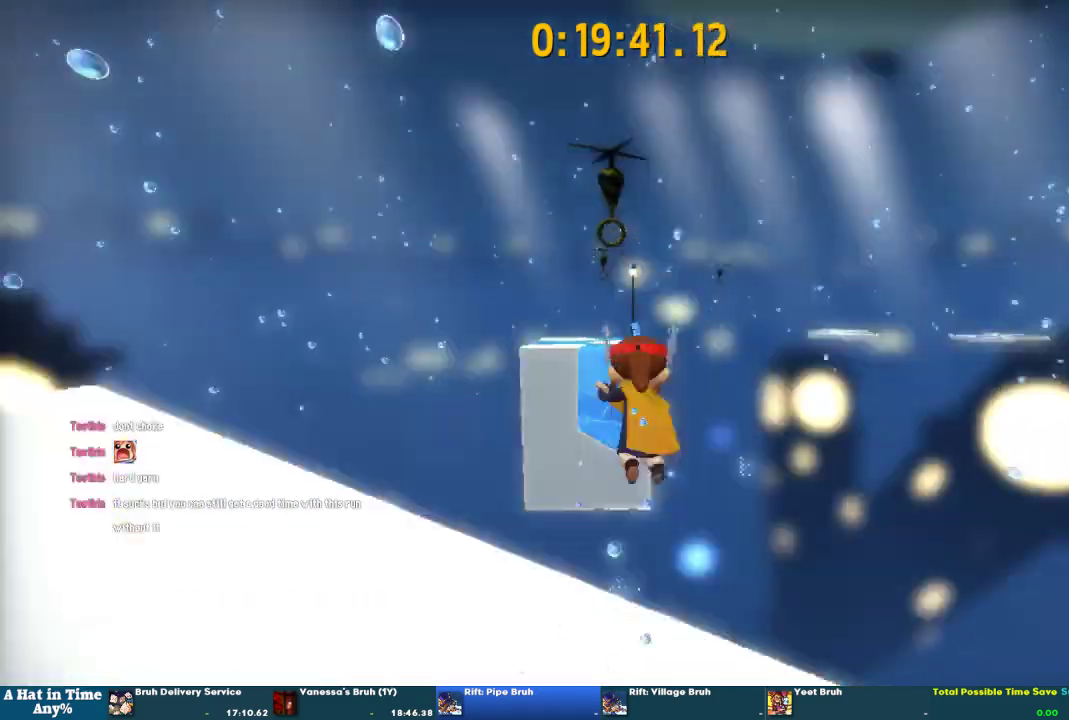
{"buttons": ["SQUARE"], "left_stick": "up", "right_stick": "center", "events": []}
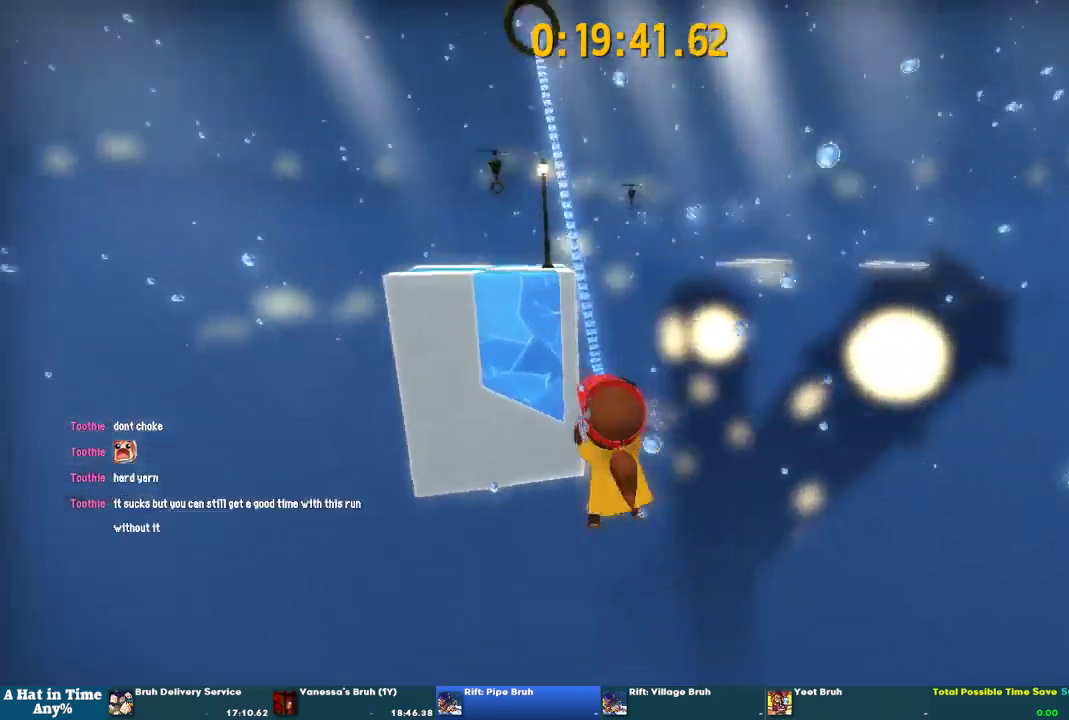
{"buttons": [], "left_stick": "up-left", "right_stick": "center", "events": [[333, "SQUARE", "up"], [367, "left_stick", "up-left"], [400, "CROSS", "down"], [500, "CROSS", "up"]]}
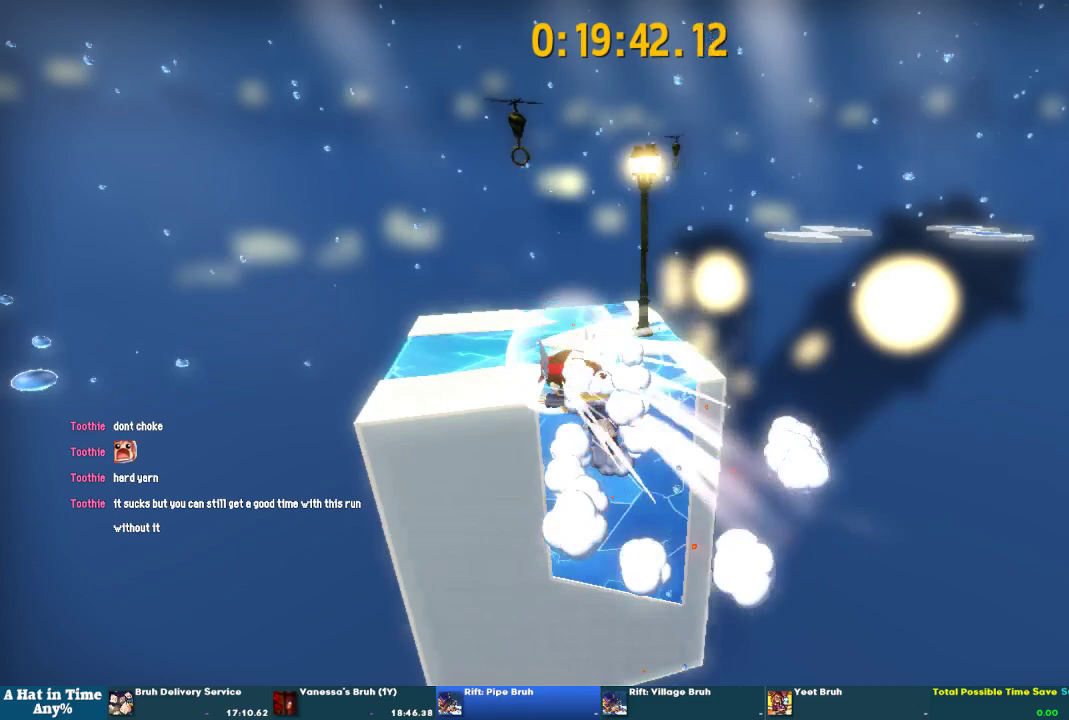
{"buttons": [], "left_stick": "up", "right_stick": "center", "events": [[33, "left_stick", "up"]]}
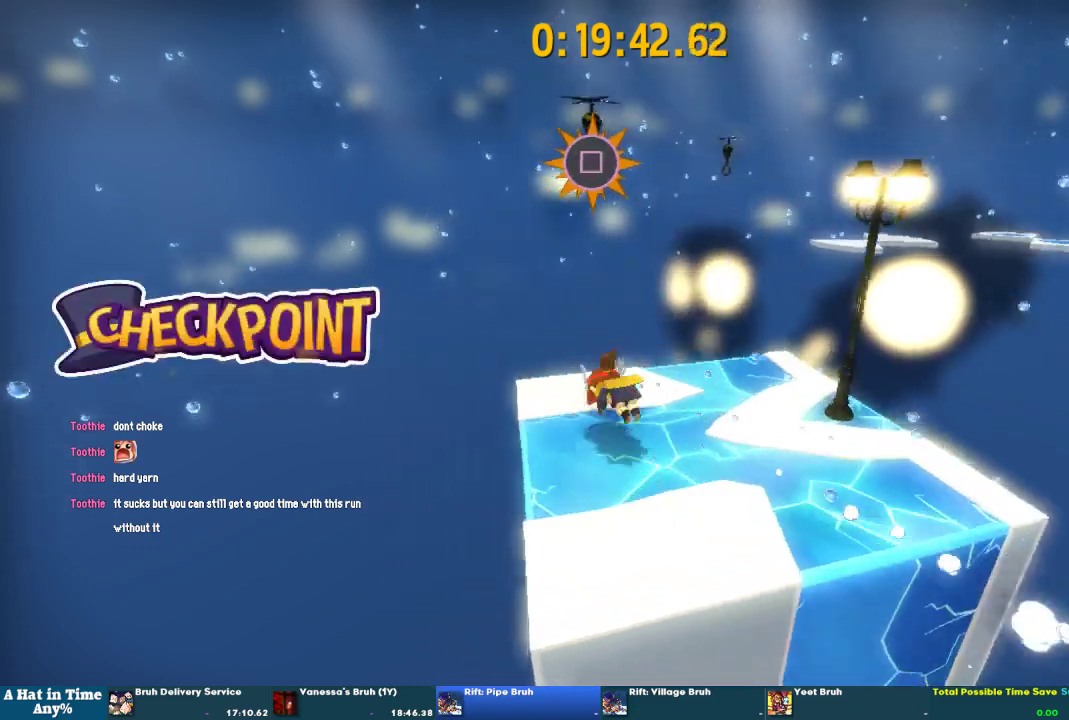
{"buttons": ["SQUARE"], "left_stick": "up", "right_stick": "center", "events": [[133, "SQUARE", "down"]]}
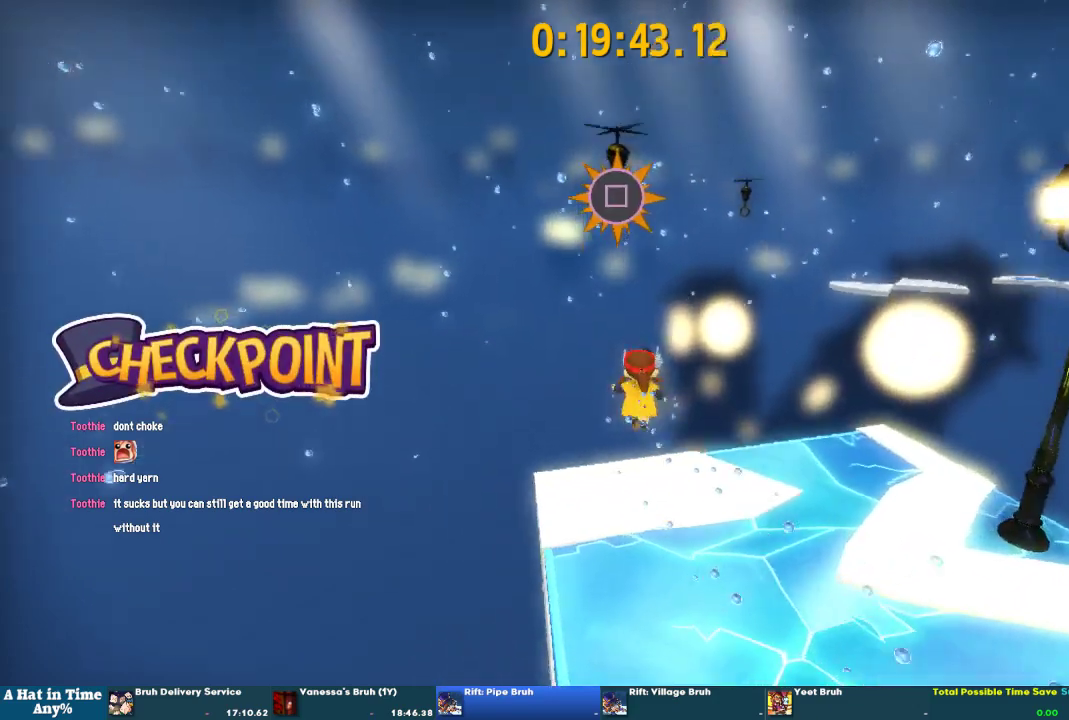
{"buttons": ["SQUARE"], "left_stick": "up", "right_stick": "center", "events": [[100, "SQUARE", "up"], [167, "SQUARE", "down"]]}
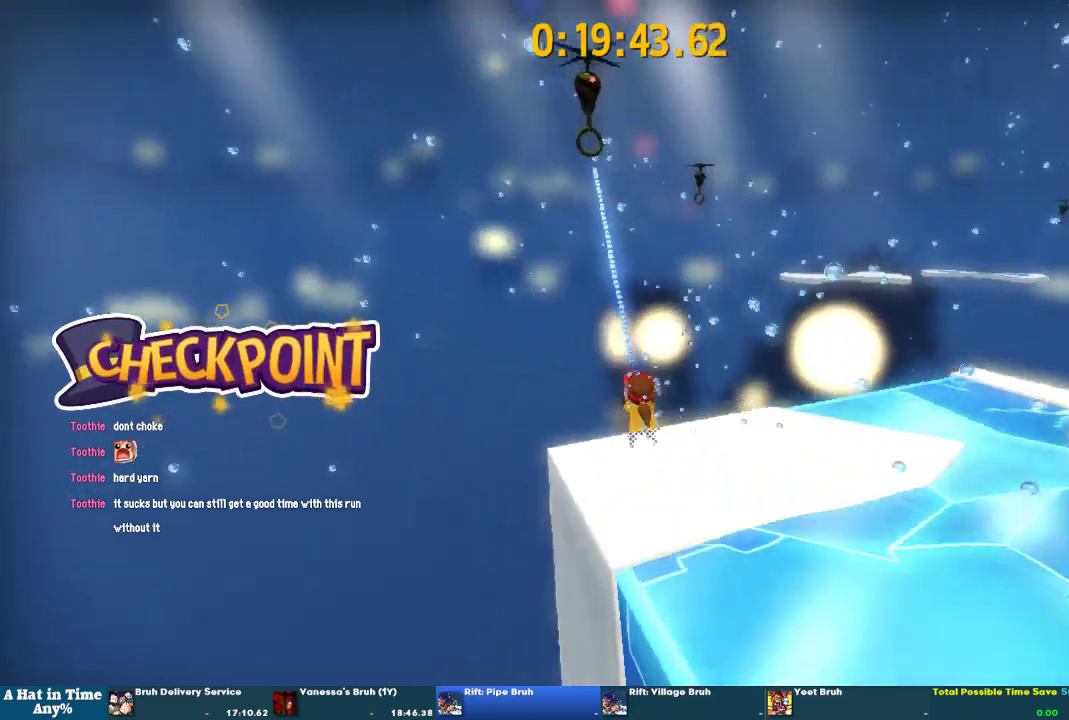
{"buttons": [], "left_stick": "up", "right_stick": "center", "events": [[467, "SQUARE", "up"]]}
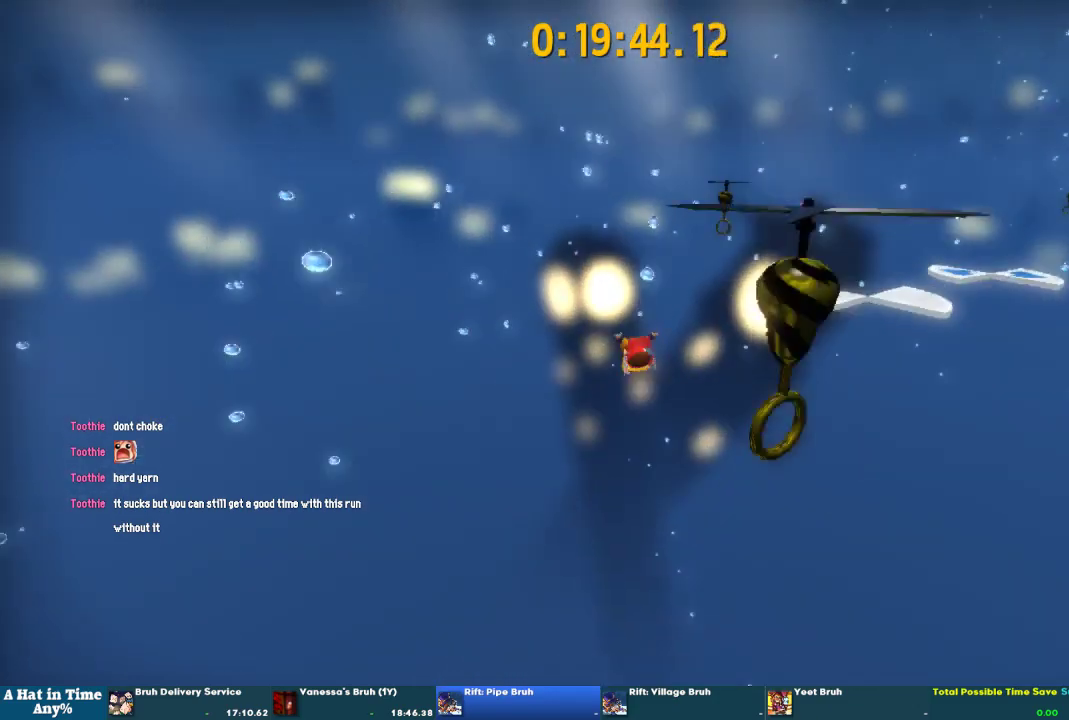
{"buttons": ["SQUARE"], "left_stick": "up", "right_stick": "center", "events": [[33, "SQUARE", "down"]]}
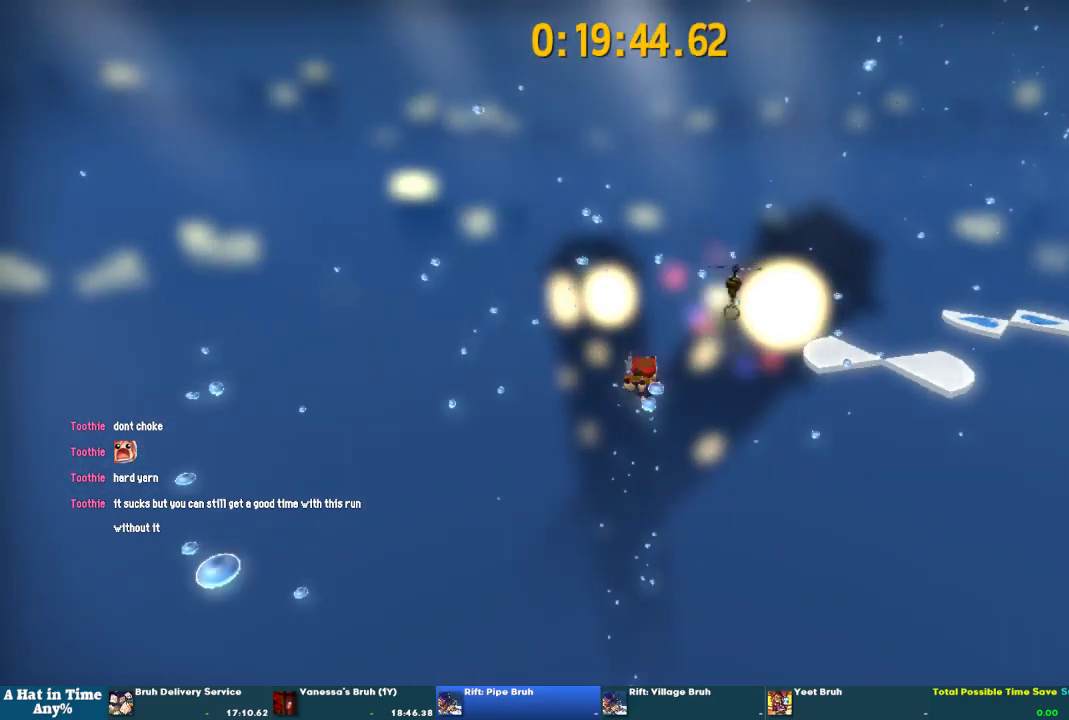
{"buttons": ["SQUARE"], "left_stick": "up", "right_stick": "center", "events": []}
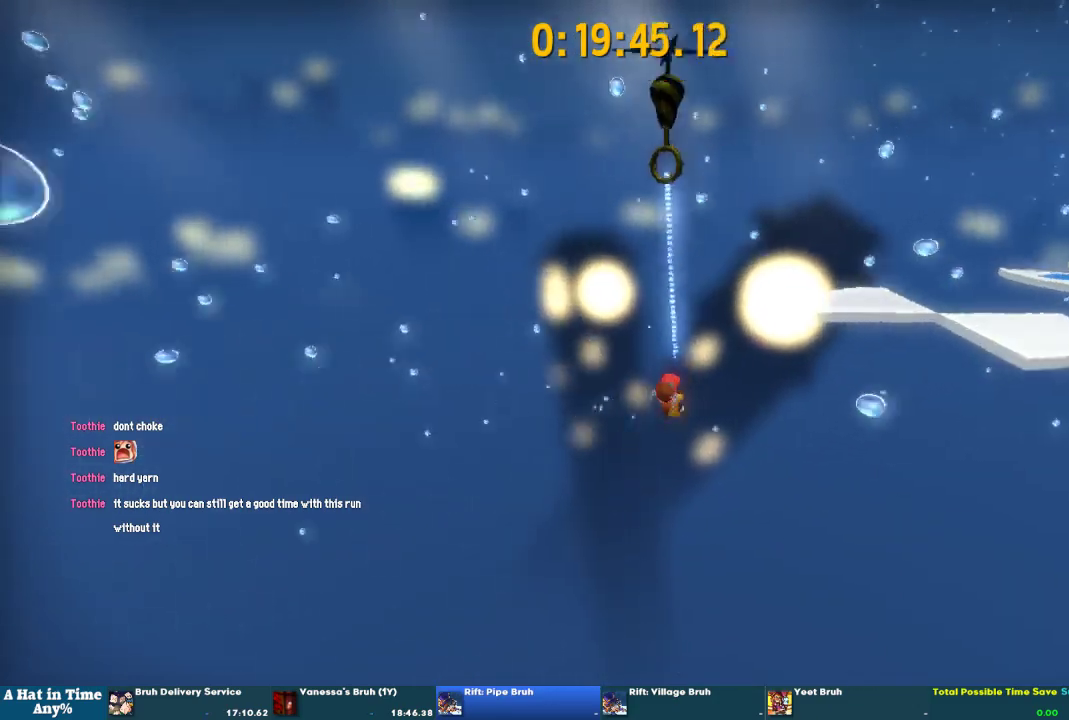
{"buttons": [], "left_stick": "right", "right_stick": "center", "events": [[33, "left_stick", "up-right"], [267, "SQUARE", "up"], [300, "CROSS", "down"], [333, "left_stick", "right"], [400, "CROSS", "up"]]}
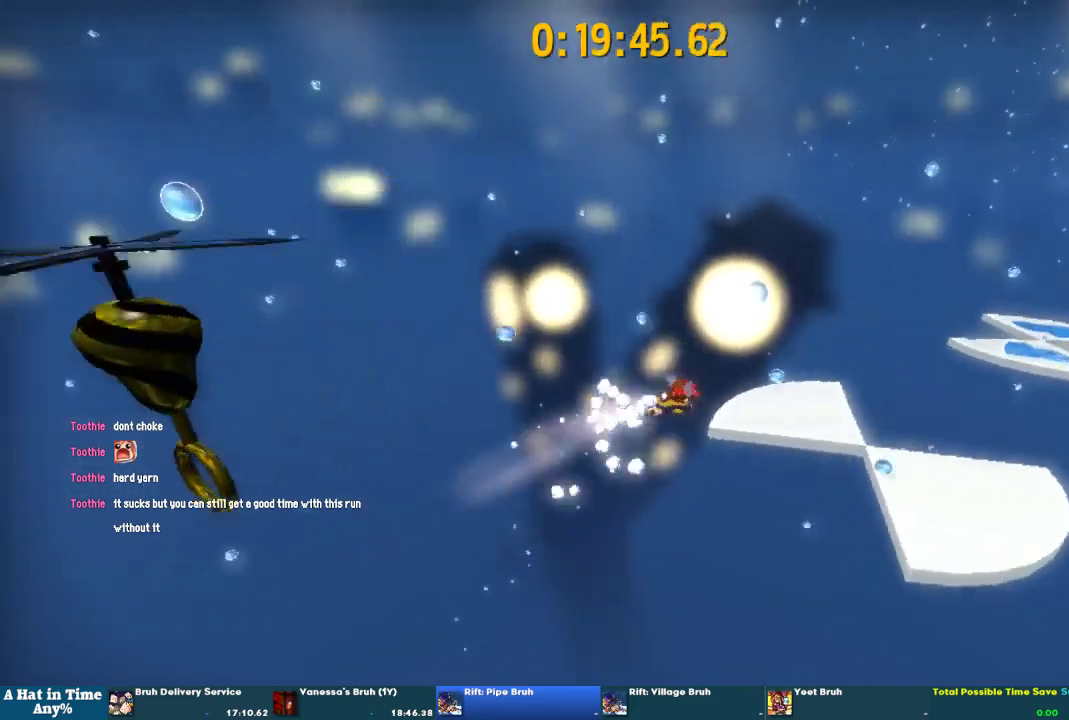
{"buttons": ["L2"], "left_stick": "up", "right_stick": "center", "events": [[67, "left_stick", "up-right"], [200, "right_stick", "right"], [333, "left_stick", "up"], [400, "L2", "down"], [500, "right_stick", "center"]]}
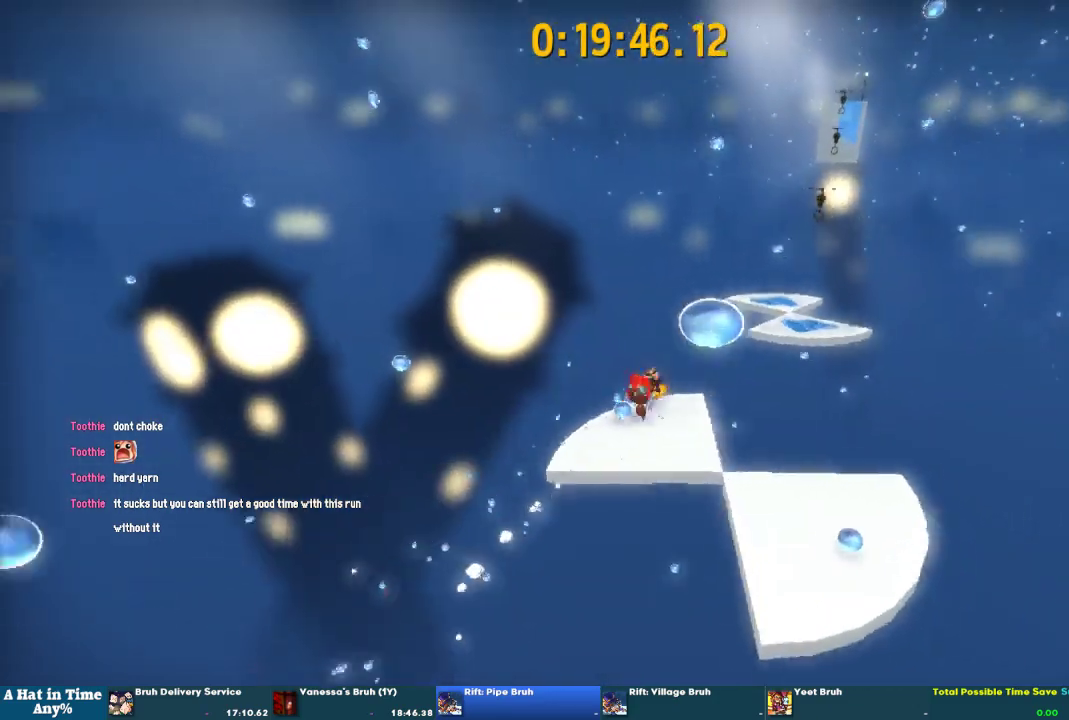
{"buttons": ["CROSS", "L2"], "left_stick": "up", "right_stick": "center", "events": [[200, "right_stick", "right"], [433, "right_stick", "center"], [500, "CROSS", "down"]]}